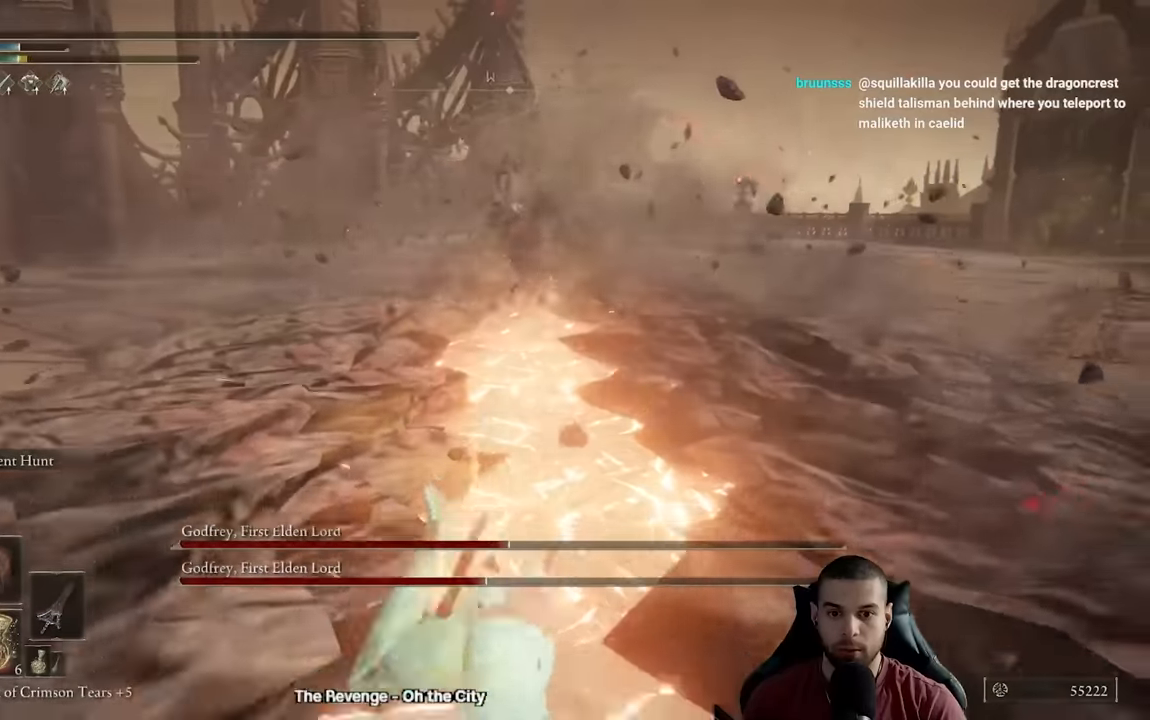
Gameplay with a controller (Xbox layout); each line is a JSON object with the inputs held at the frame after it. "events" lists button and stick changes between this image and that frame as [ms after this image, input, new state], when the widget could be followed in between.
{"buttons": ["B"], "left_stick": "down", "right_stick": "center", "events": [[17, "right_stick", "down"], [133, "right_stick", "center"], [217, "B", "down"], [267, "B", "up"], [350, "B", "down"], [433, "B", "up"], [500, "B", "down"]]}
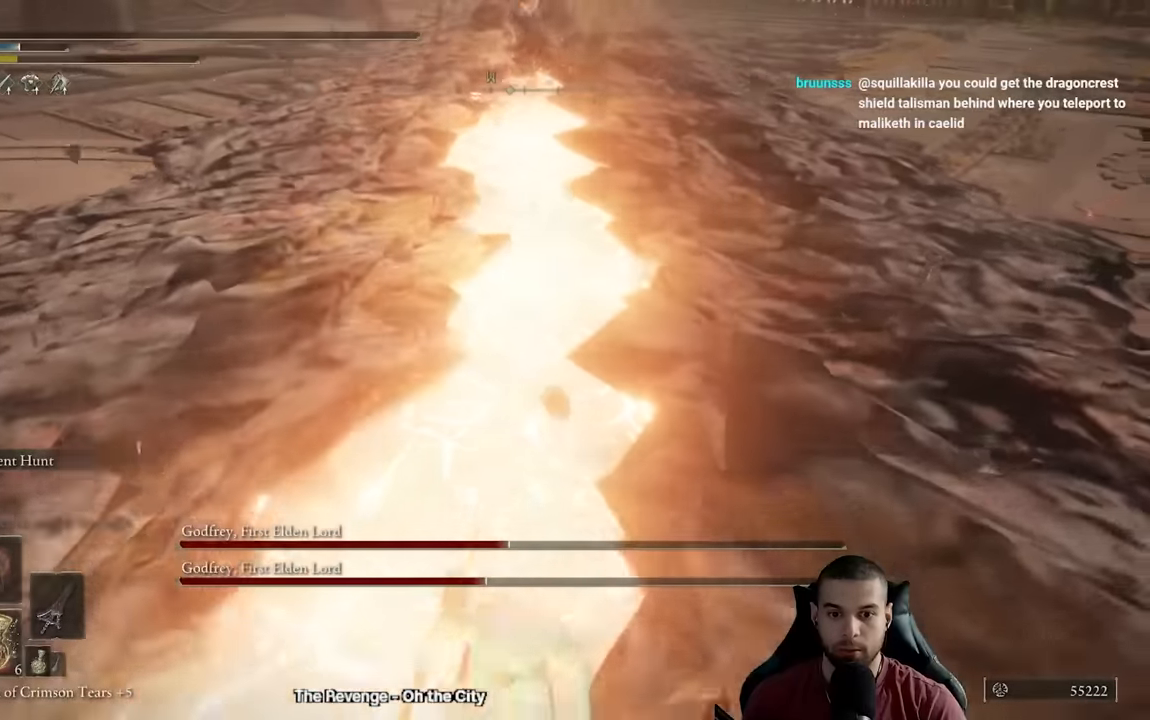
{"buttons": ["B"], "left_stick": "down", "right_stick": "center", "events": [[83, "B", "up"], [367, "B", "down"], [433, "B", "up"], [500, "B", "down"]]}
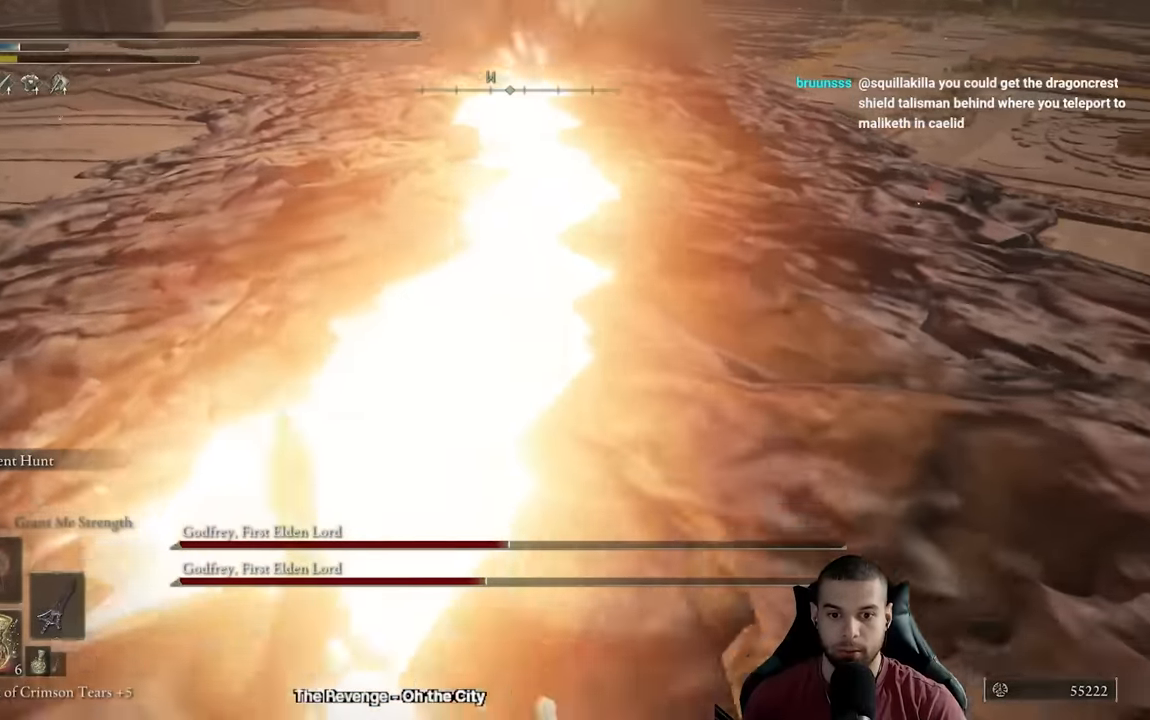
{"buttons": [], "left_stick": "down", "right_stick": "center", "events": [[100, "B", "up"], [167, "B", "down"], [250, "B", "up"], [333, "right_stick", "down"], [400, "right_stick", "center"]]}
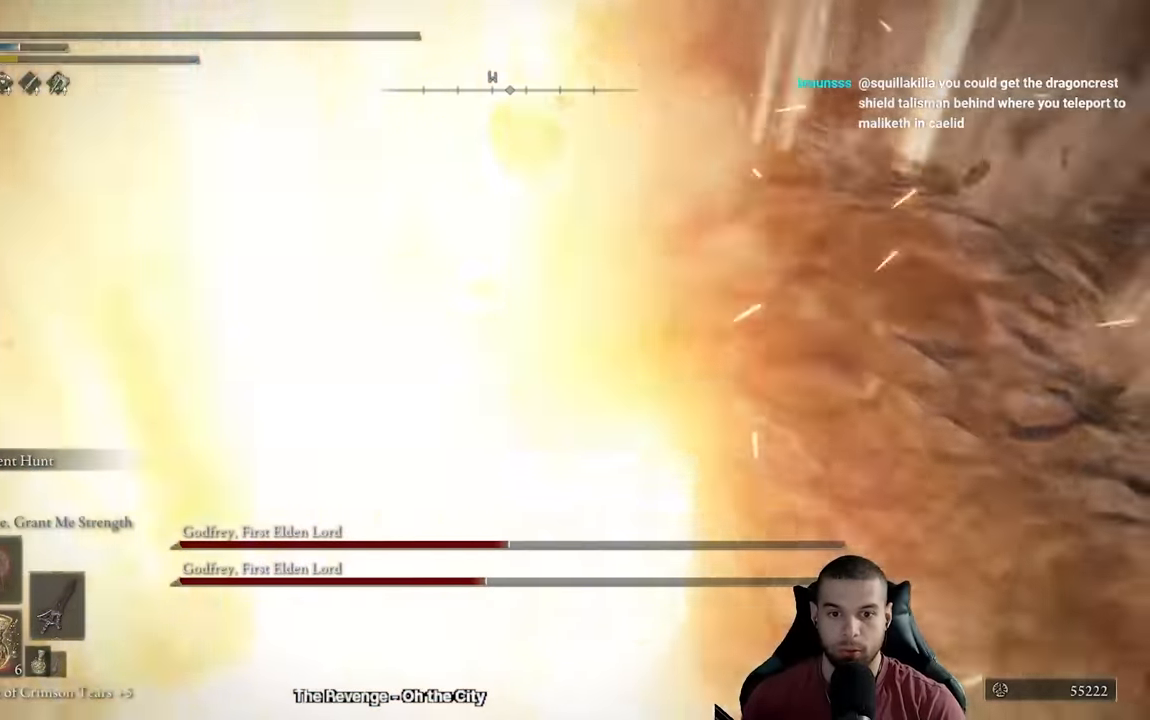
{"buttons": ["B"], "left_stick": "down", "right_stick": "center", "events": [[83, "right_stick", "up"], [183, "right_stick", "center"], [300, "B", "down"], [367, "B", "up"], [450, "B", "down"]]}
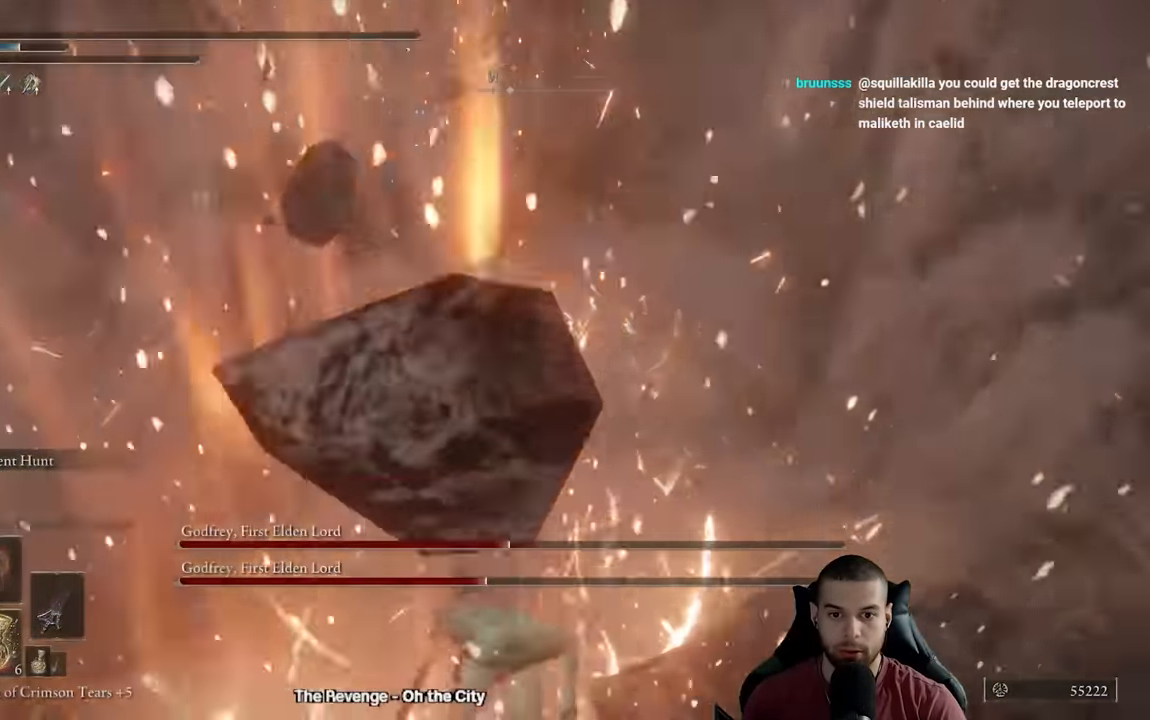
{"buttons": ["X"], "left_stick": "down", "right_stick": "center", "events": [[33, "B", "up"], [217, "right_stick", "up"], [317, "right_stick", "center"], [433, "X", "down"]]}
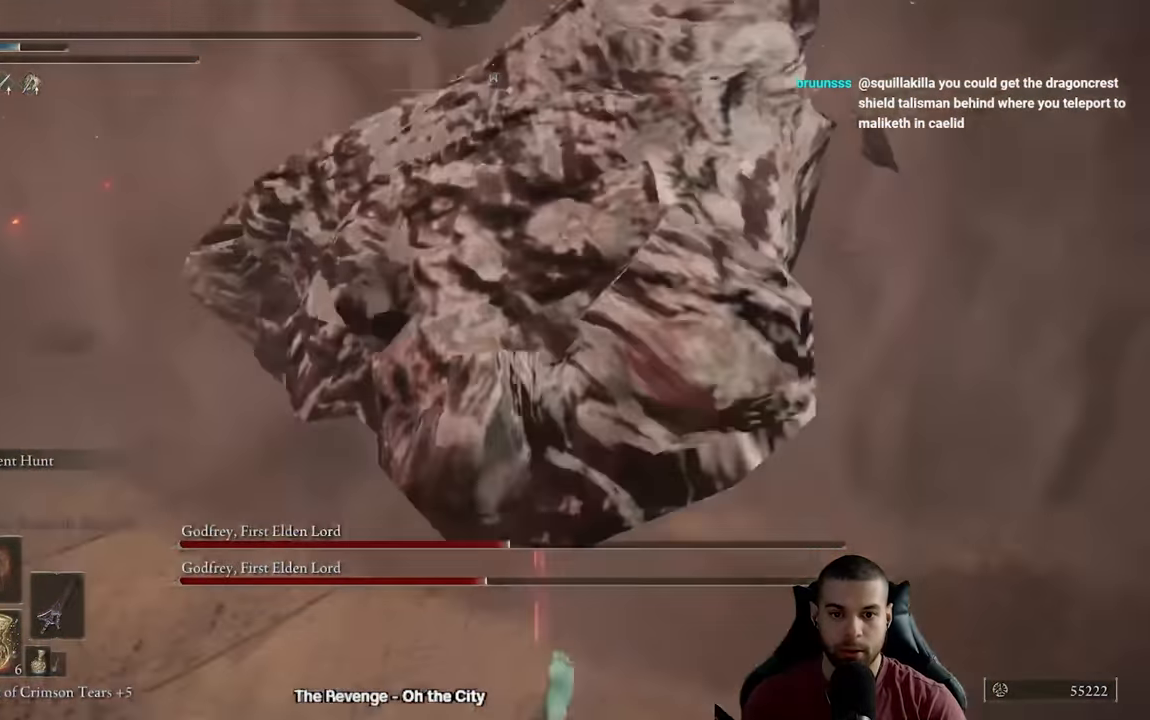
{"buttons": [], "left_stick": "down", "right_stick": "center", "events": [[17, "X", "up"], [83, "X", "down"], [183, "X", "up"], [250, "X", "down"], [333, "X", "up"], [400, "X", "down"], [483, "X", "up"]]}
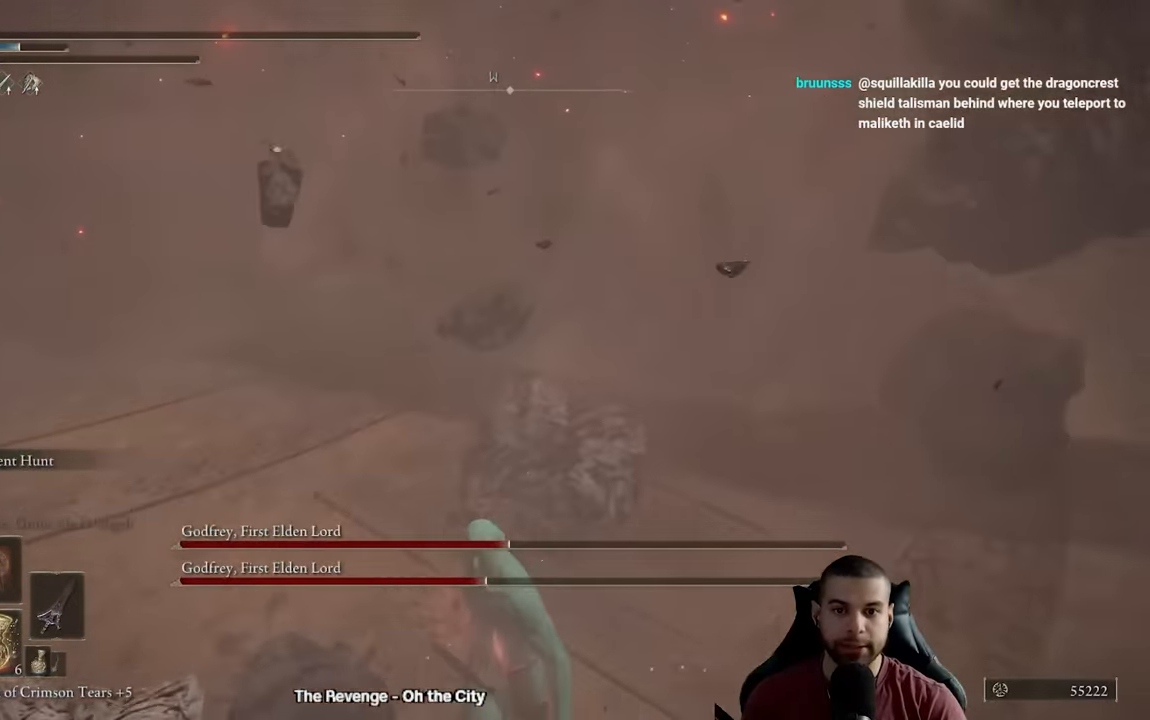
{"buttons": [], "left_stick": "down", "right_stick": "center", "events": [[100, "right_stick", "up"], [183, "right_stick", "center"]]}
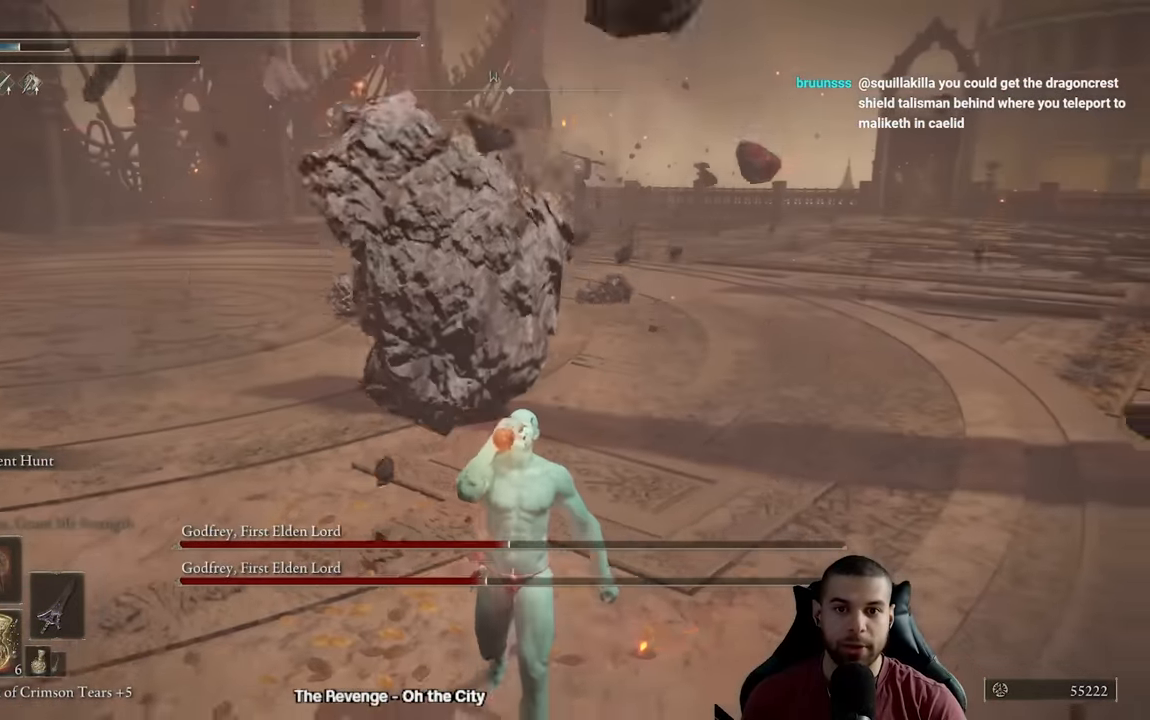
{"buttons": ["X"], "left_stick": "down", "right_stick": "center", "events": [[450, "X", "down"]]}
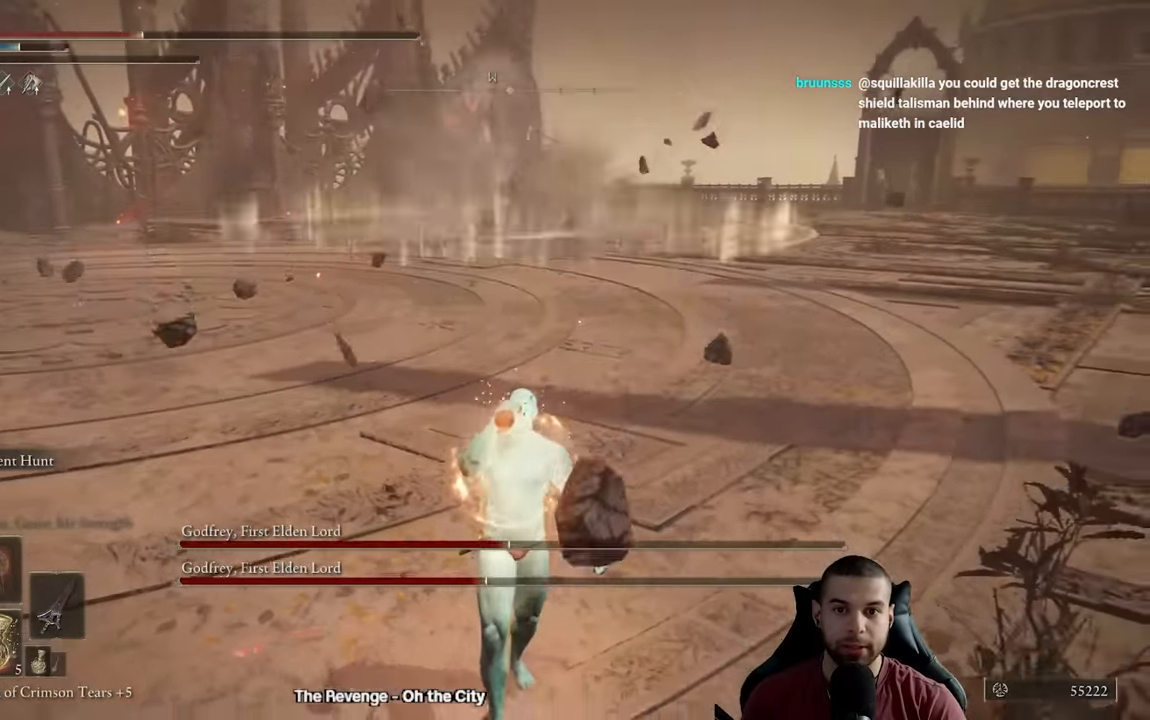
{"buttons": [], "left_stick": "down", "right_stick": "center", "events": [[67, "X", "up"]]}
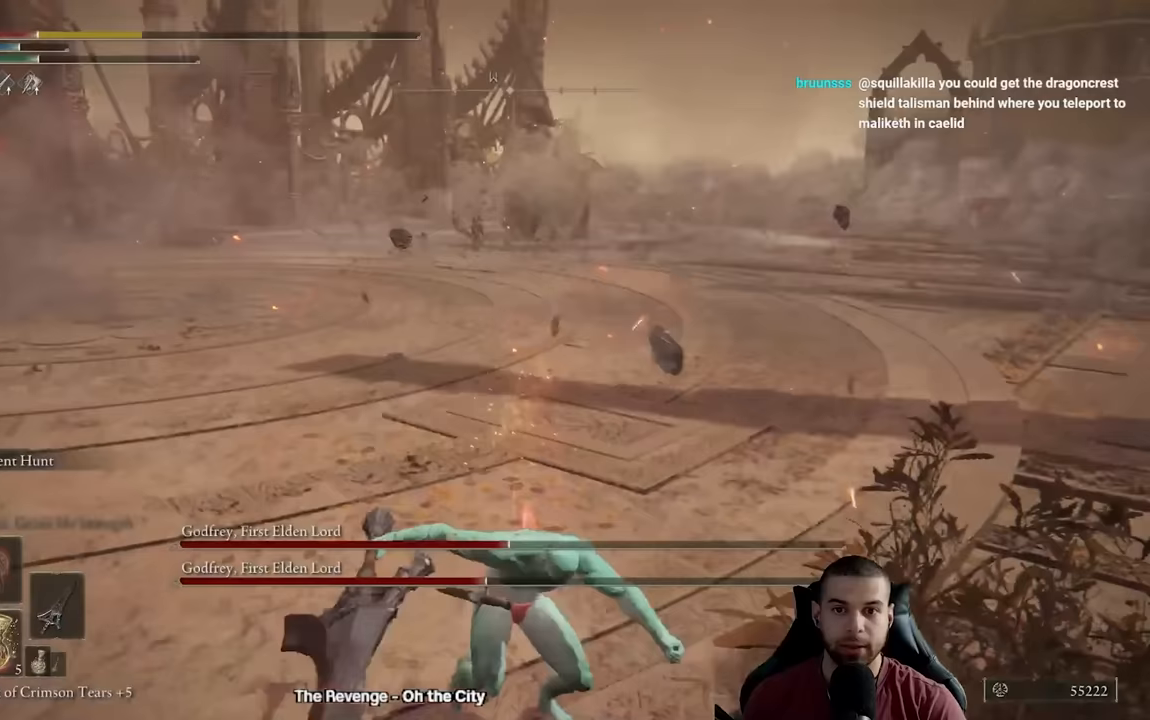
{"buttons": ["B"], "left_stick": "down", "right_stick": "center", "events": [[133, "B", "down"], [217, "B", "up"], [300, "B", "down"], [383, "B", "up"], [450, "B", "down"]]}
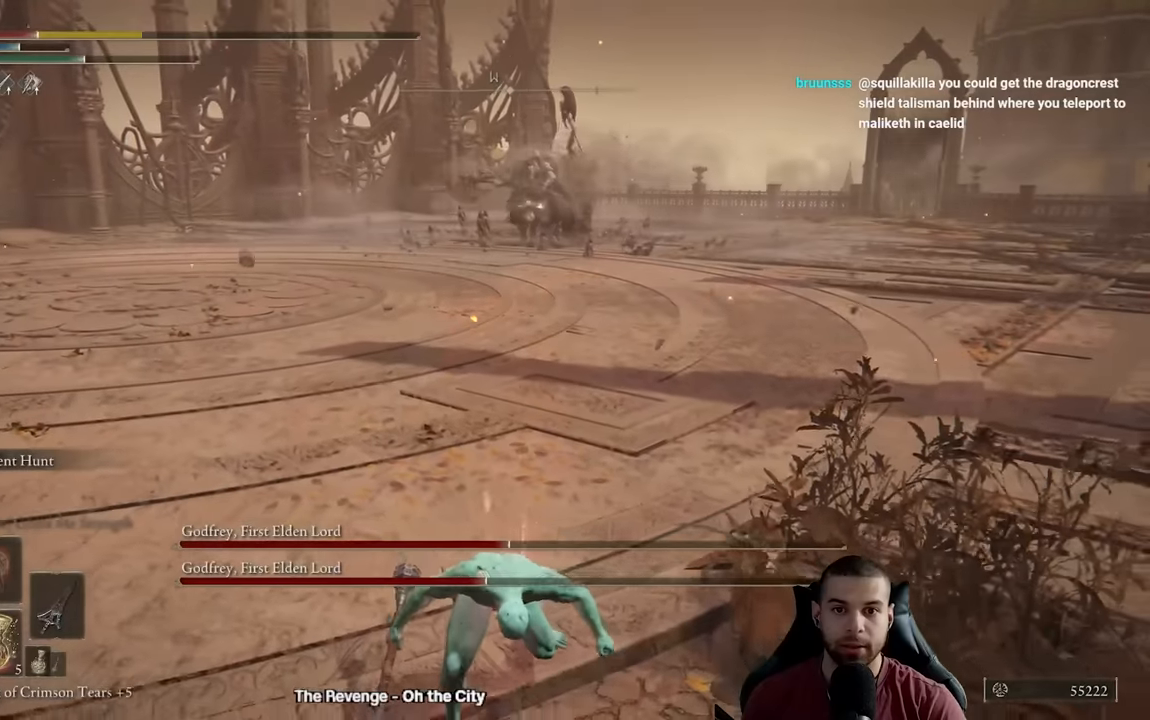
{"buttons": [], "left_stick": "down", "right_stick": "center", "events": [[50, "B", "up"], [183, "right_stick", "down-right"], [250, "right_stick", "center"], [433, "X", "down"], [500, "X", "up"]]}
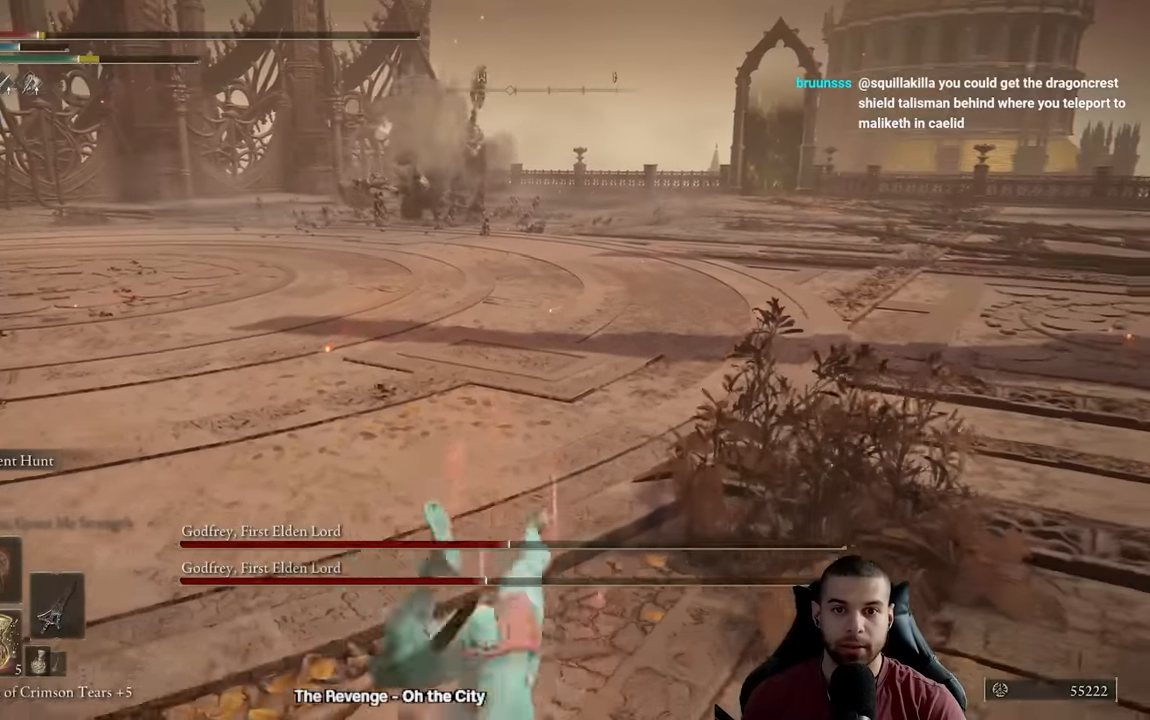
{"buttons": ["X"], "left_stick": "down", "right_stick": "center", "events": [[83, "X", "down"], [183, "X", "up"], [250, "X", "down"], [350, "X", "up"], [433, "X", "down"]]}
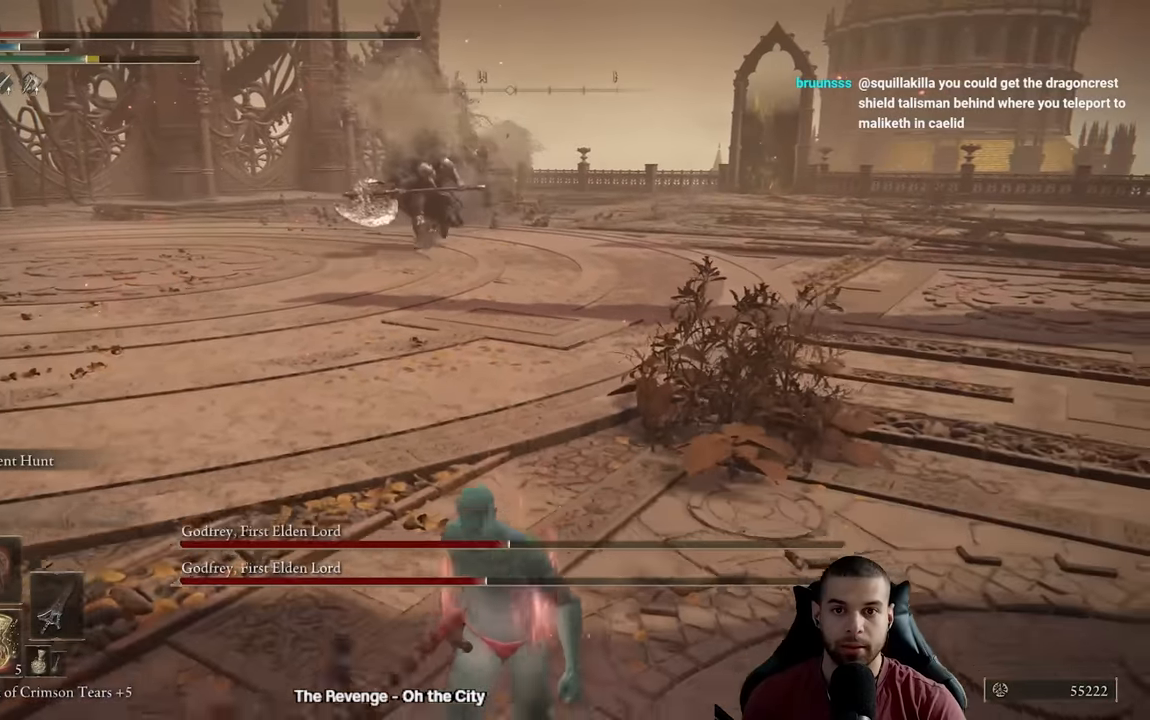
{"buttons": [], "left_stick": "down", "right_stick": "center", "events": [[33, "X", "up"], [100, "X", "down"], [200, "X", "up"]]}
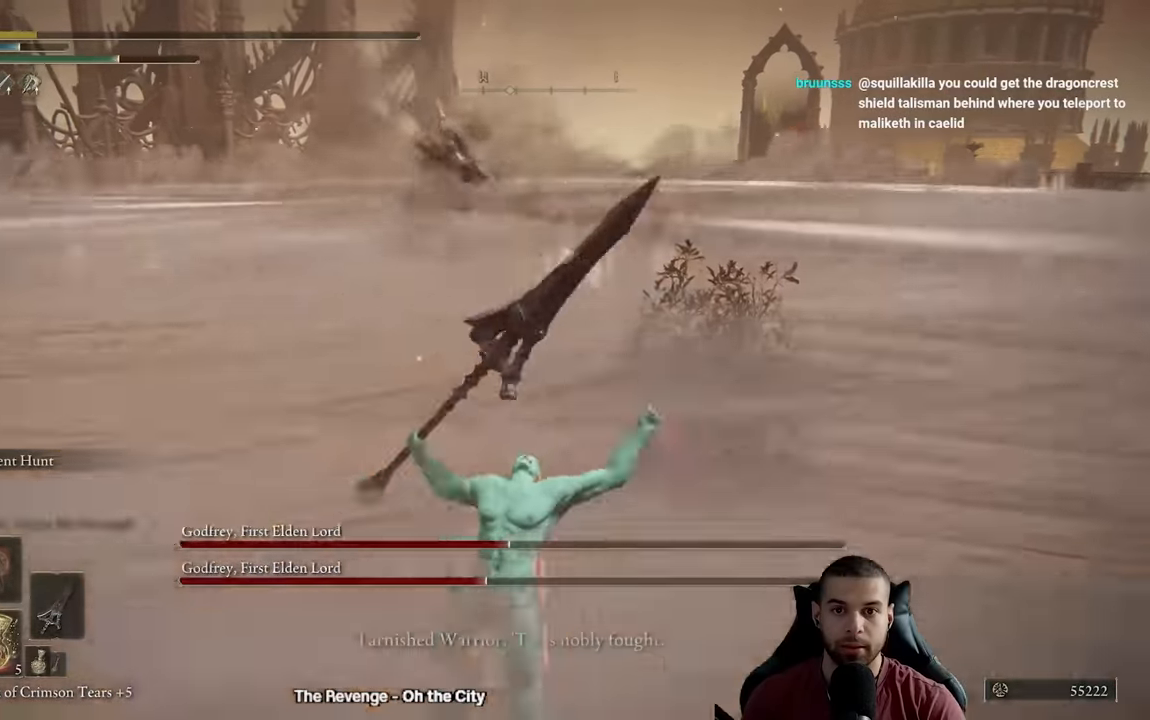
{"buttons": [], "left_stick": "down", "right_stick": "center", "events": []}
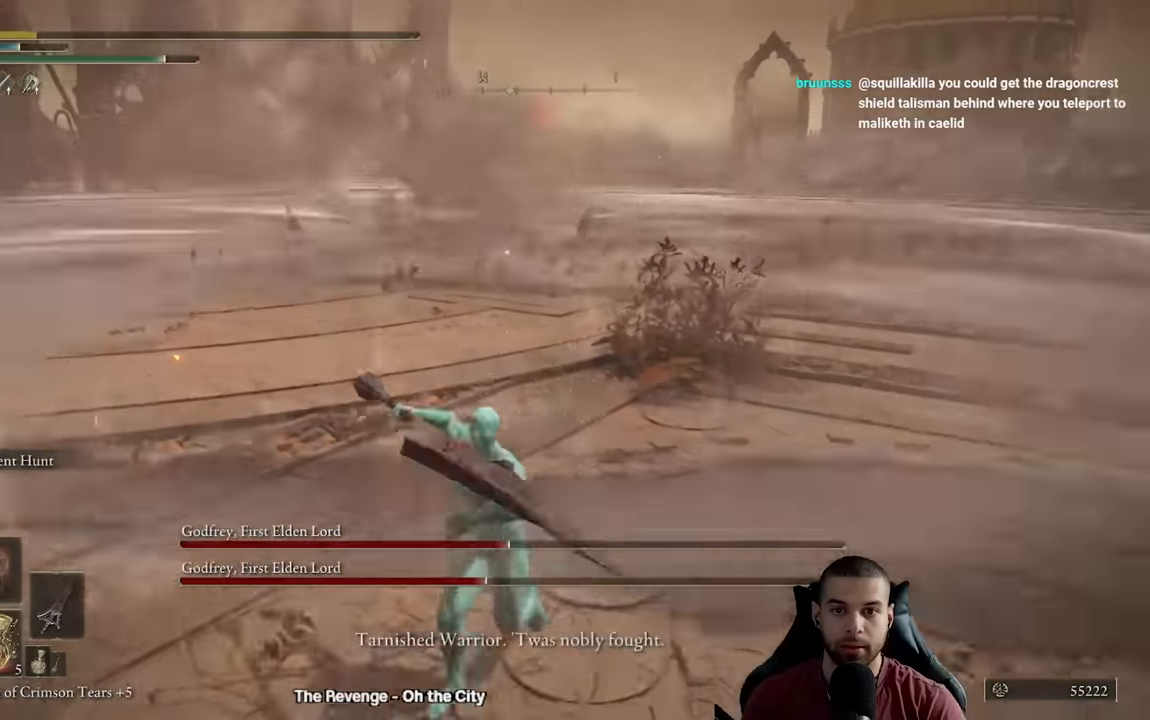
{"buttons": [], "left_stick": "center", "right_stick": "center", "events": [[467, "left_stick", "center"]]}